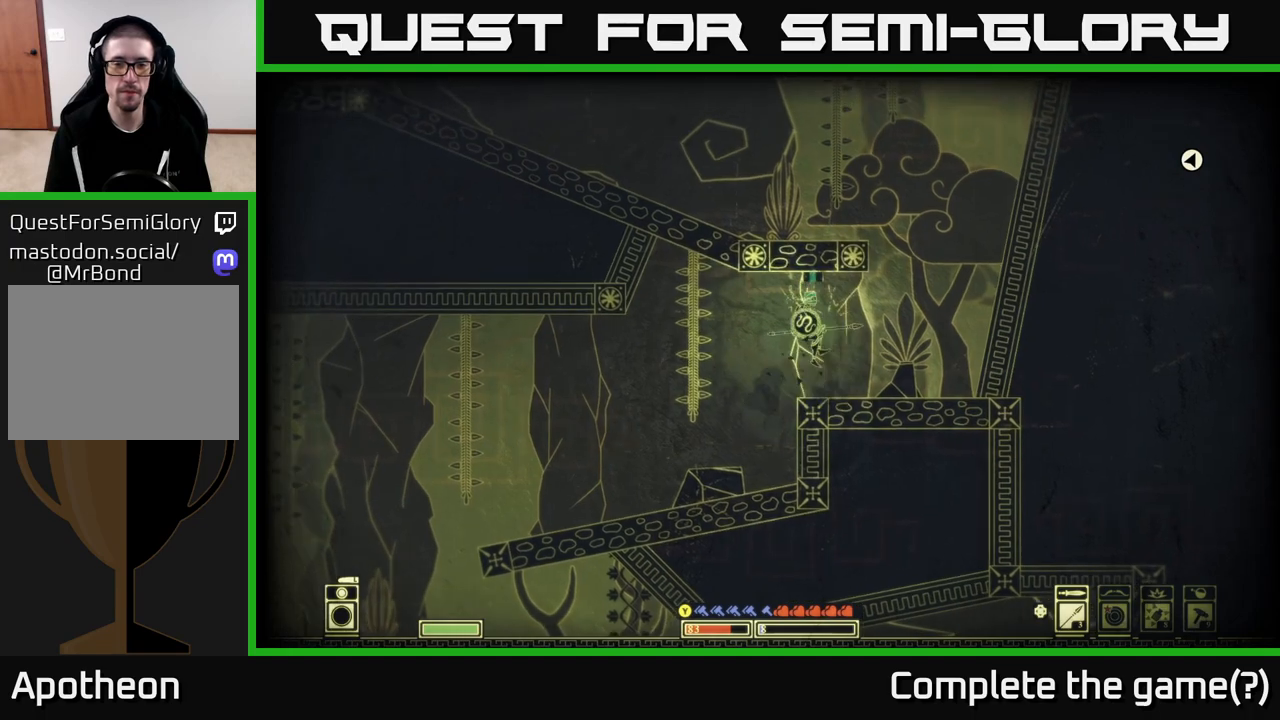
Gameplay with a controller (Xbox layout); each line is a JSON object with the inputs held at the frame after it. "events" lists button and stick changes between this image and that frame as [ms after this image, input, new state], when the widget could be followed in between.
{"buttons": ["A"], "left_stick": "right", "right_stick": "center", "events": [[500, "A", "down"]]}
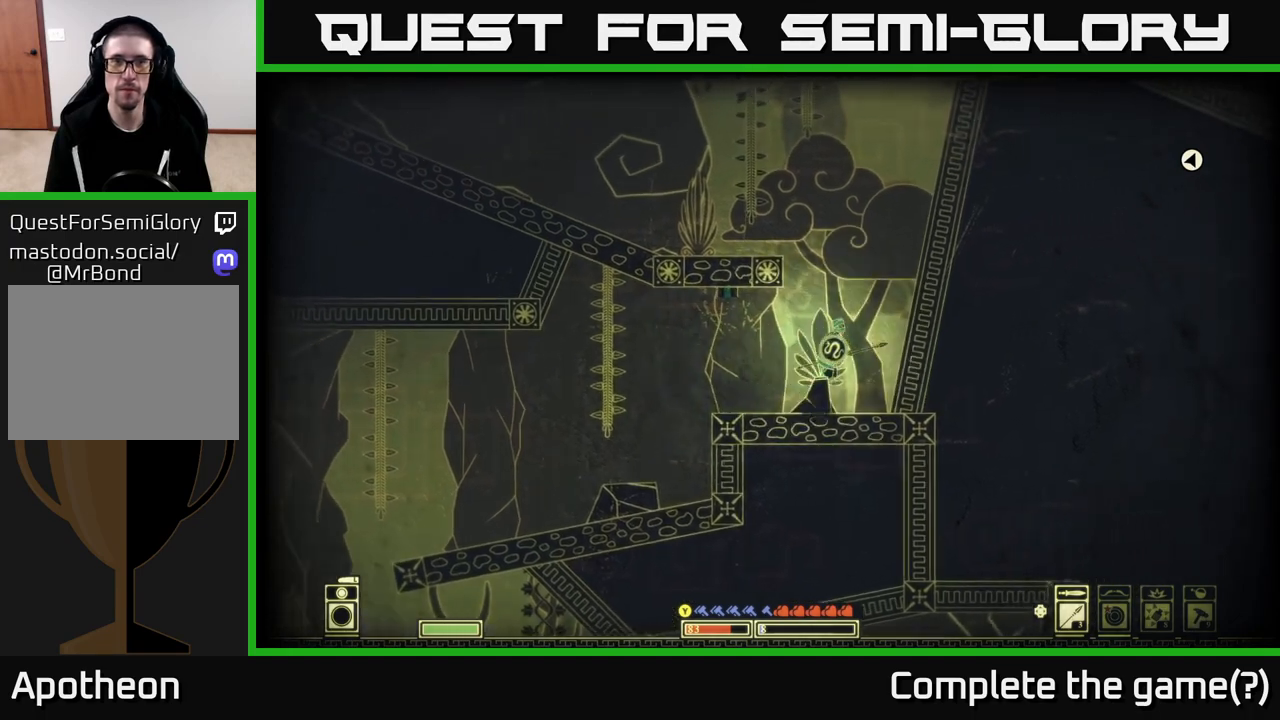
{"buttons": ["A"], "left_stick": "left", "right_stick": "center", "events": [[50, "left_stick", "left"], [317, "A", "up"], [400, "A", "down"]]}
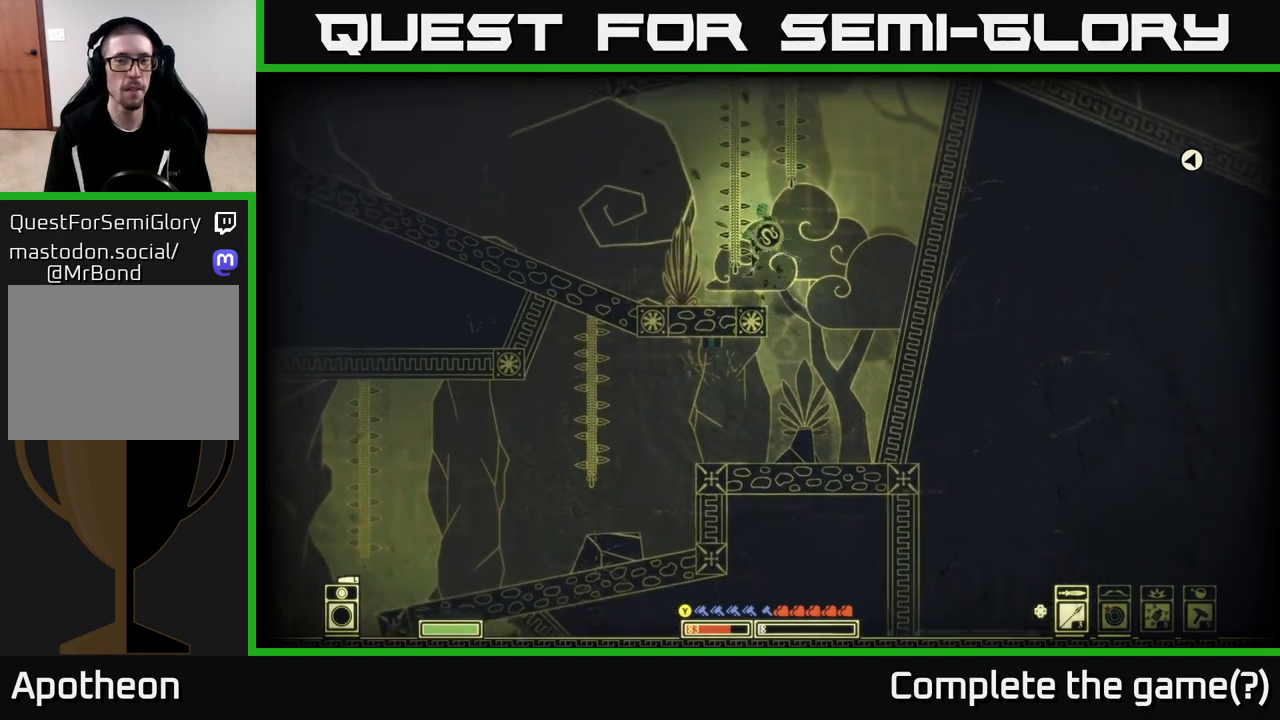
{"buttons": [], "left_stick": "left", "right_stick": "center", "events": [[67, "A", "up"]]}
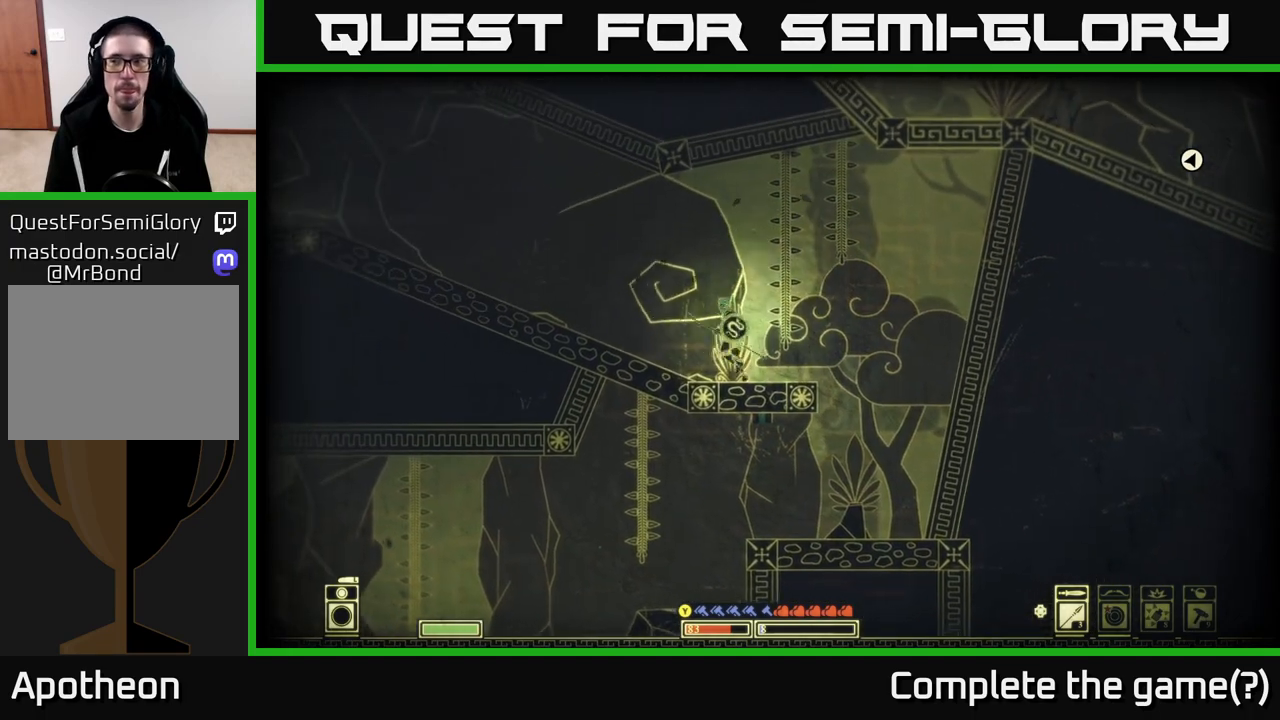
{"buttons": ["A"], "left_stick": "left", "right_stick": "center", "events": [[383, "A", "down"]]}
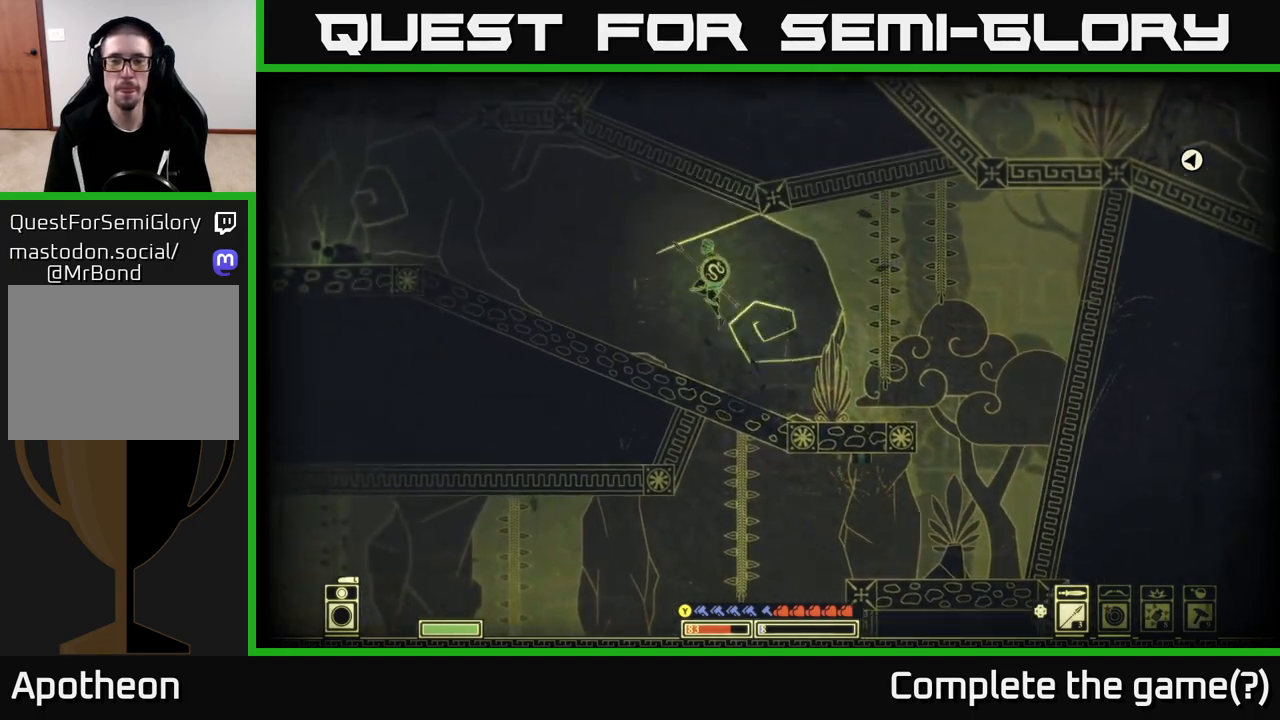
{"buttons": [], "left_stick": "left", "right_stick": "center", "events": [[100, "A", "up"]]}
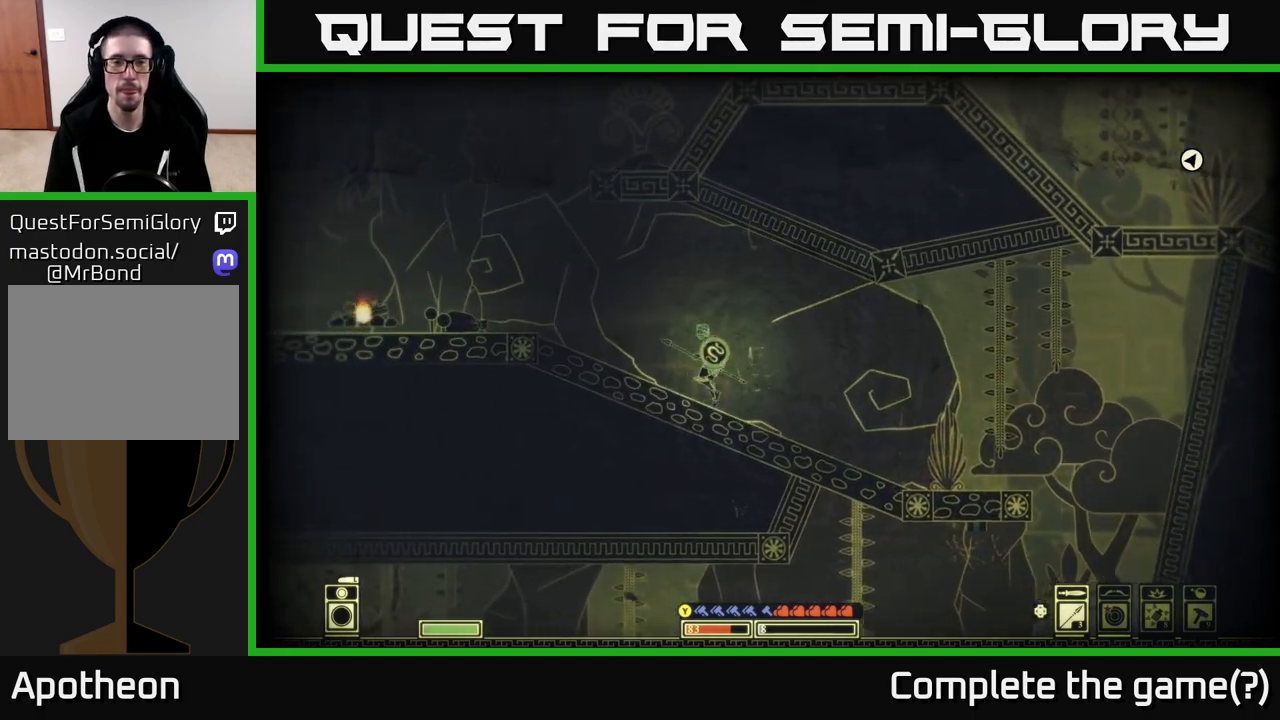
{"buttons": [], "left_stick": "left", "right_stick": "center", "events": []}
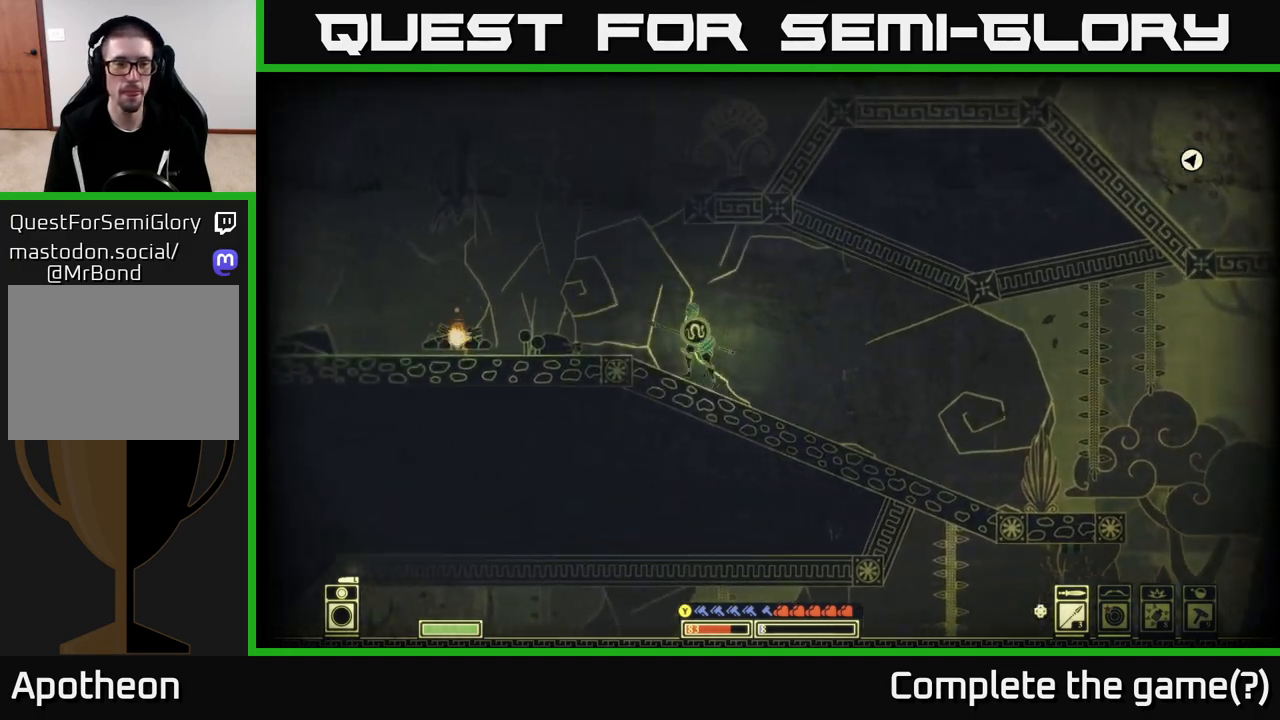
{"buttons": ["A"], "left_stick": "right", "right_stick": "center", "events": [[367, "A", "down"], [383, "left_stick", "right"]]}
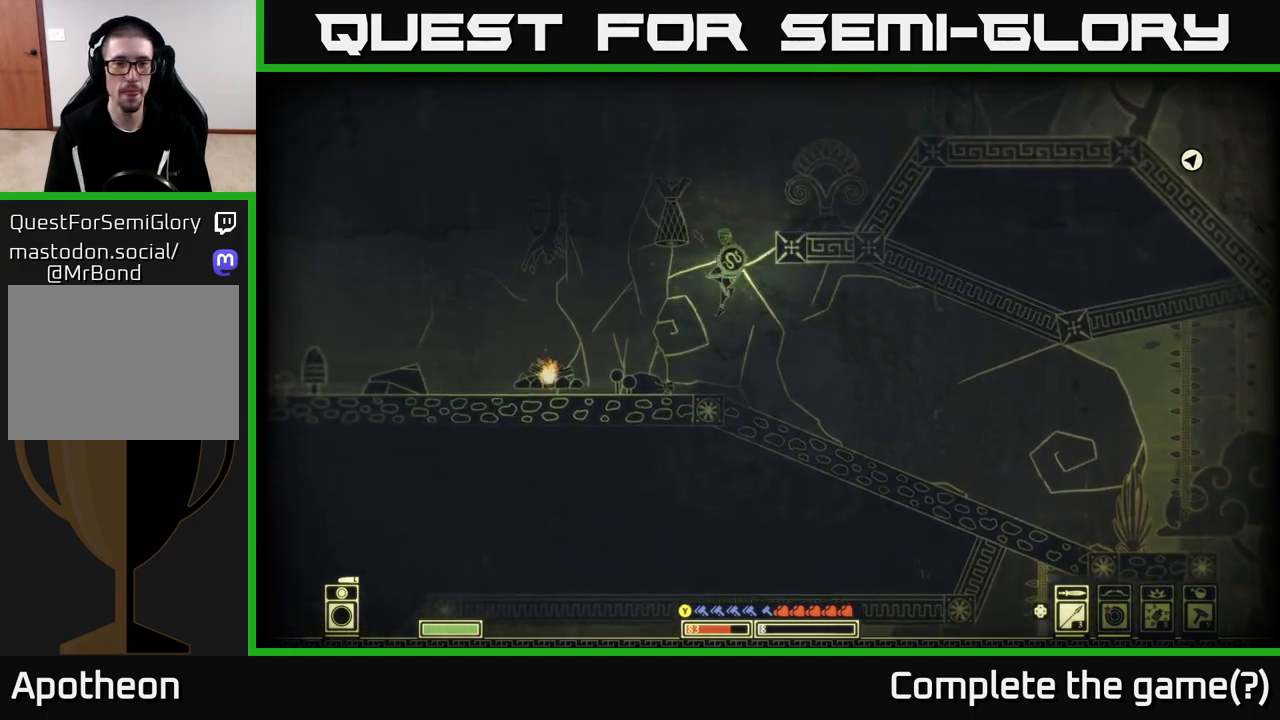
{"buttons": ["A"], "left_stick": "right", "right_stick": "center", "events": [[217, "A", "up"], [333, "A", "down"]]}
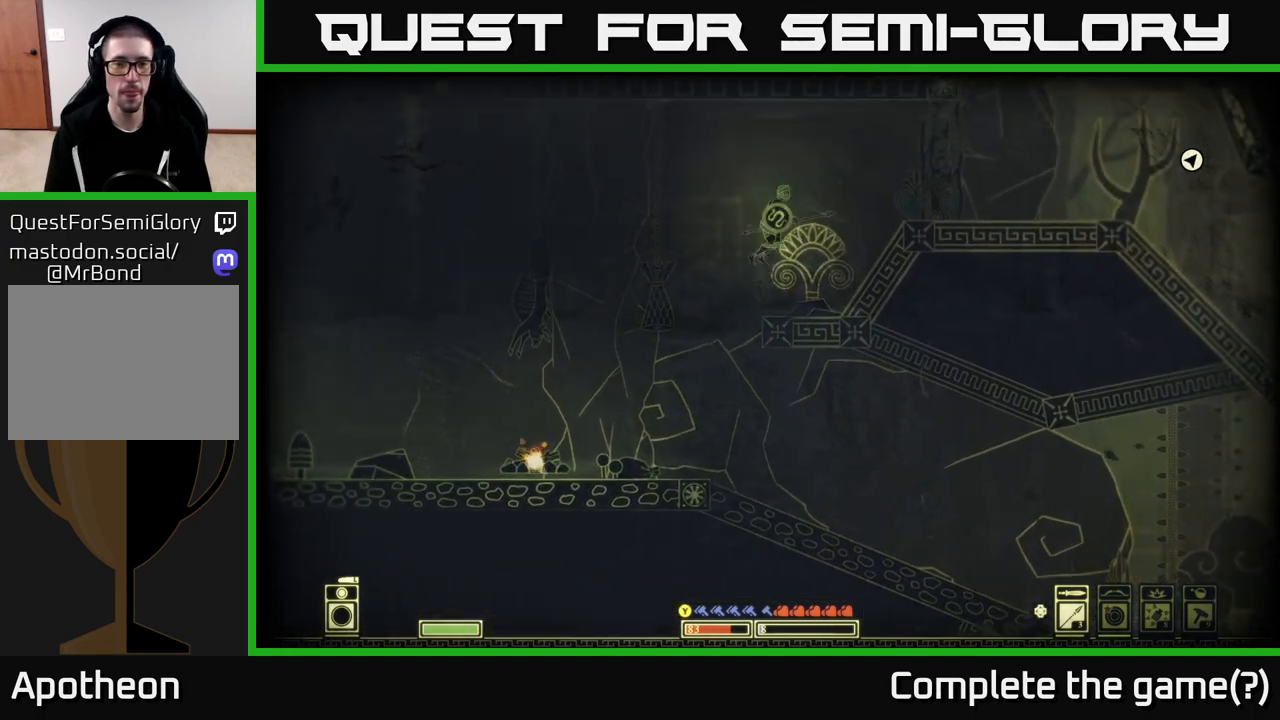
{"buttons": ["A"], "left_stick": "right", "right_stick": "center", "events": [[33, "A", "up"], [483, "A", "down"]]}
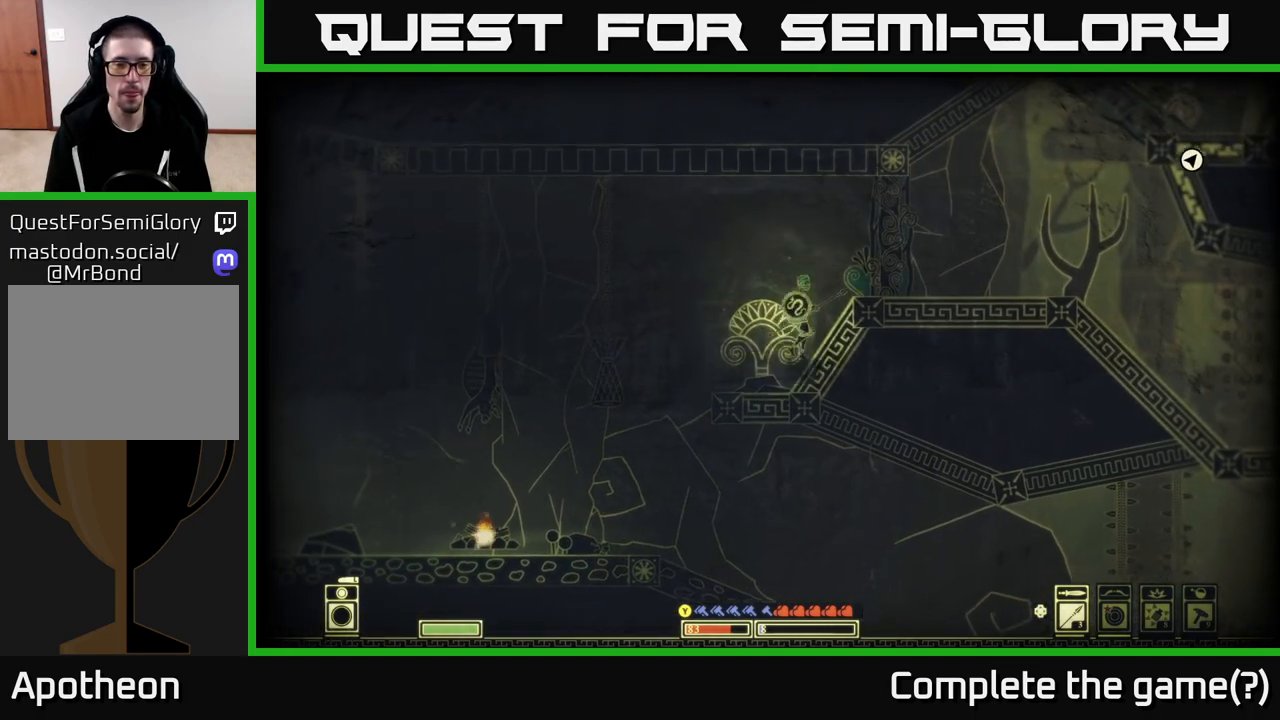
{"buttons": [], "left_stick": "right", "right_stick": "center", "events": [[167, "A", "up"]]}
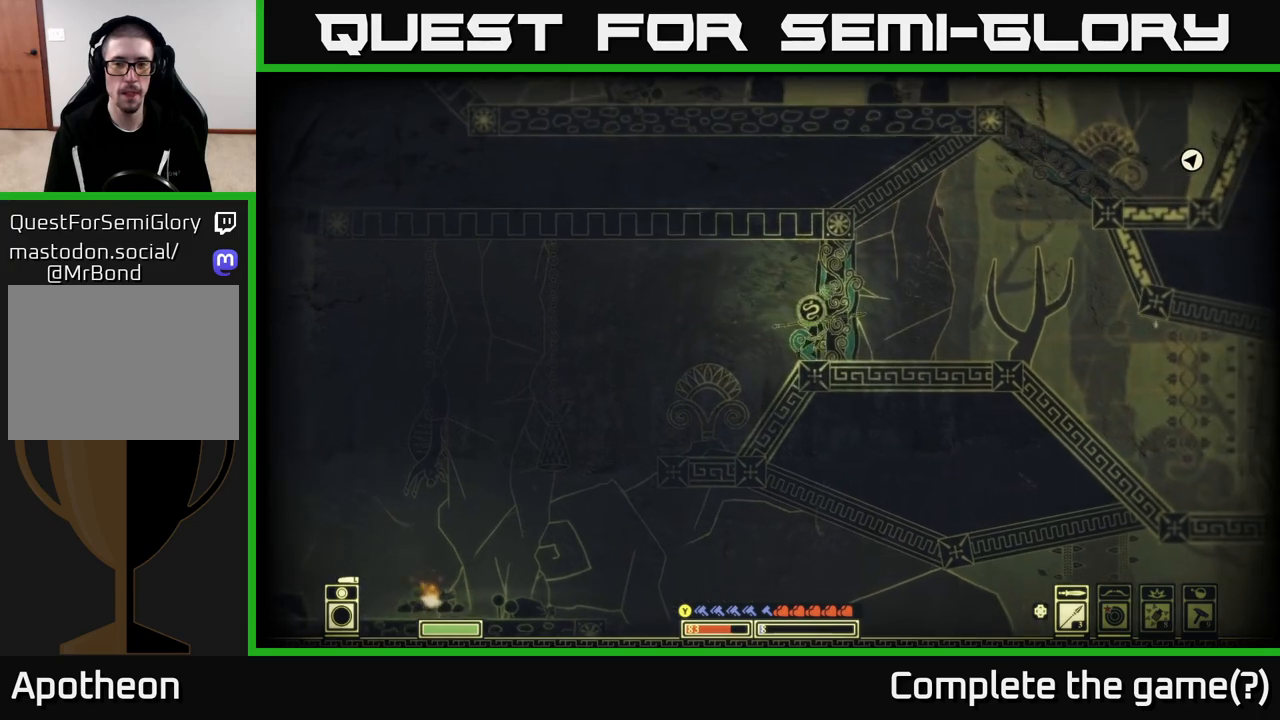
{"buttons": ["R2"], "left_stick": "center", "right_stick": "center", "events": [[167, "X", "down"], [217, "left_stick", "center"], [333, "X", "up"], [433, "R2", "down"]]}
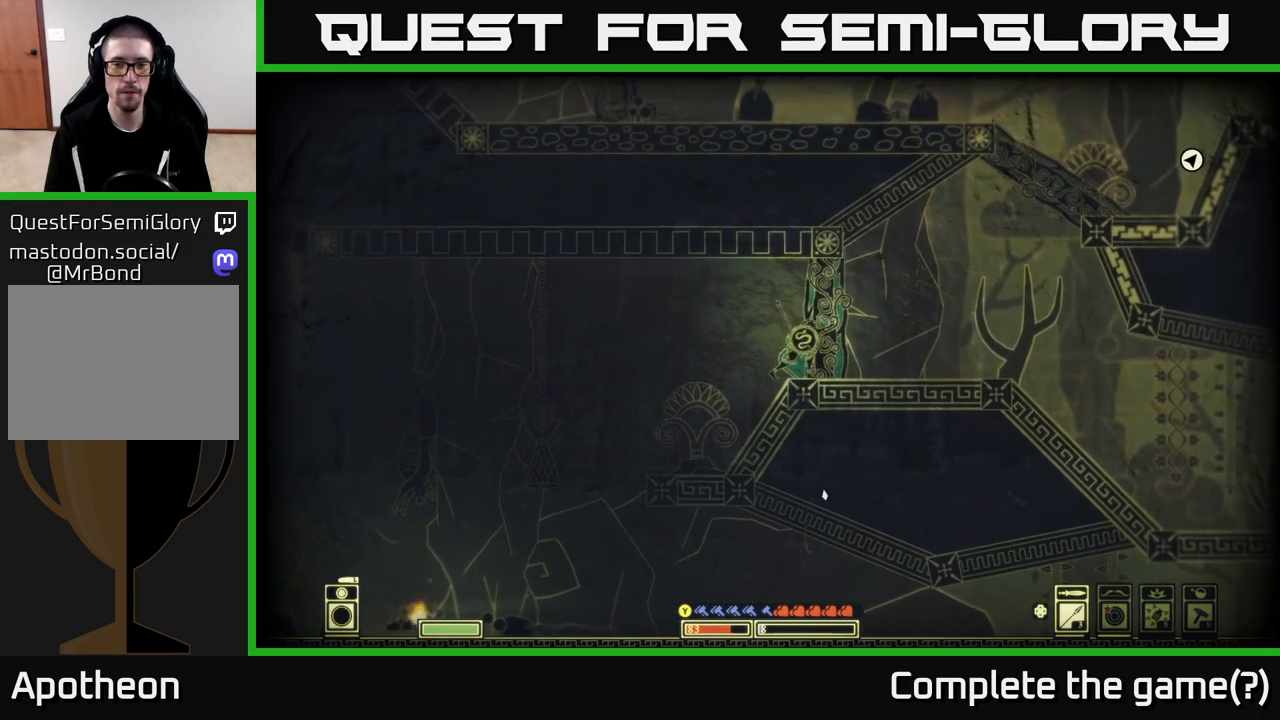
{"buttons": [], "left_stick": "right", "right_stick": "right", "events": [[33, "right_stick", "right"], [50, "R2", "up"], [267, "left_stick", "right"]]}
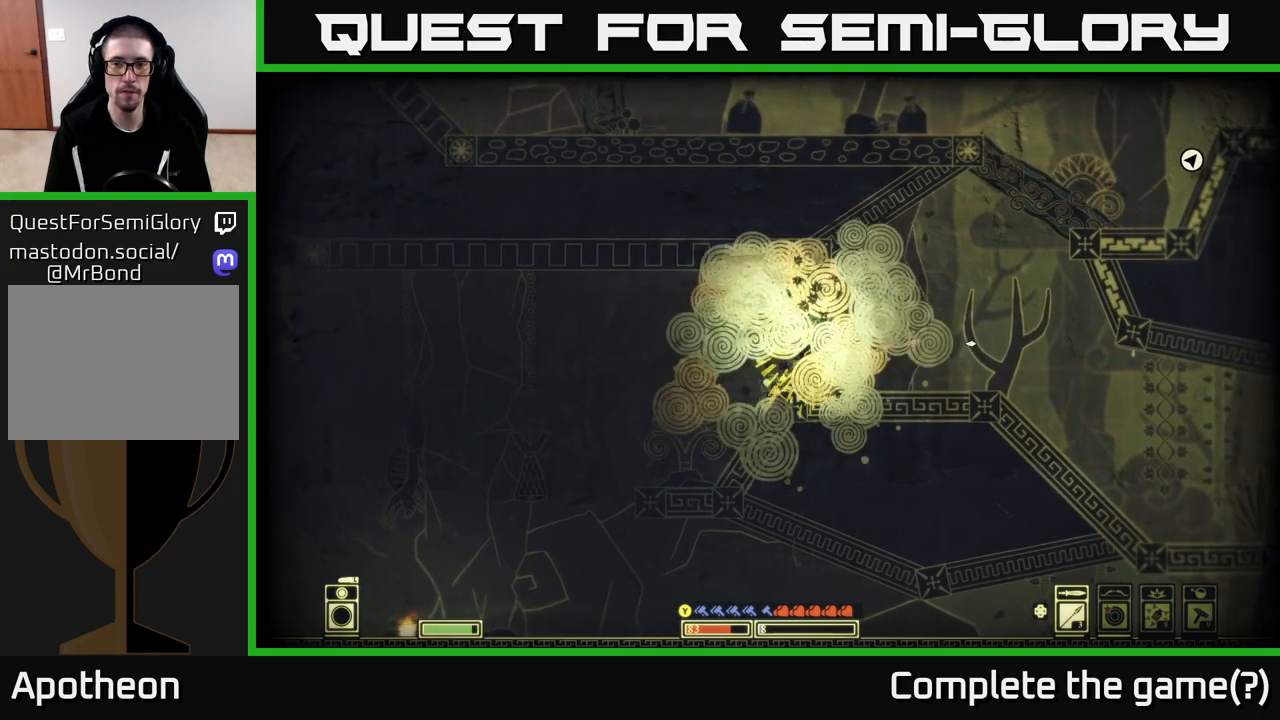
{"buttons": [], "left_stick": "right", "right_stick": "center", "events": [[250, "right_stick", "center"]]}
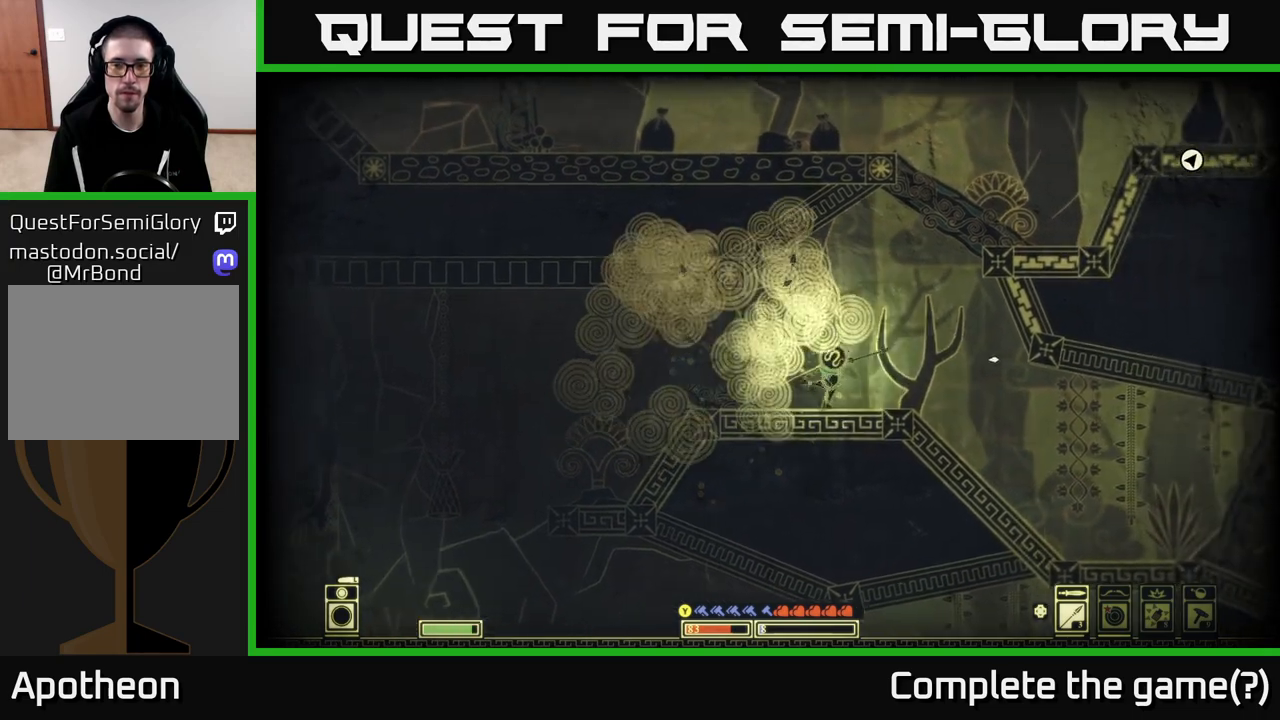
{"buttons": [], "left_stick": "up-left", "right_stick": "up", "events": [[67, "R2", "down"], [83, "A", "down"], [167, "A", "up"], [200, "R2", "up"], [283, "right_stick", "up"], [417, "left_stick", "up-left"]]}
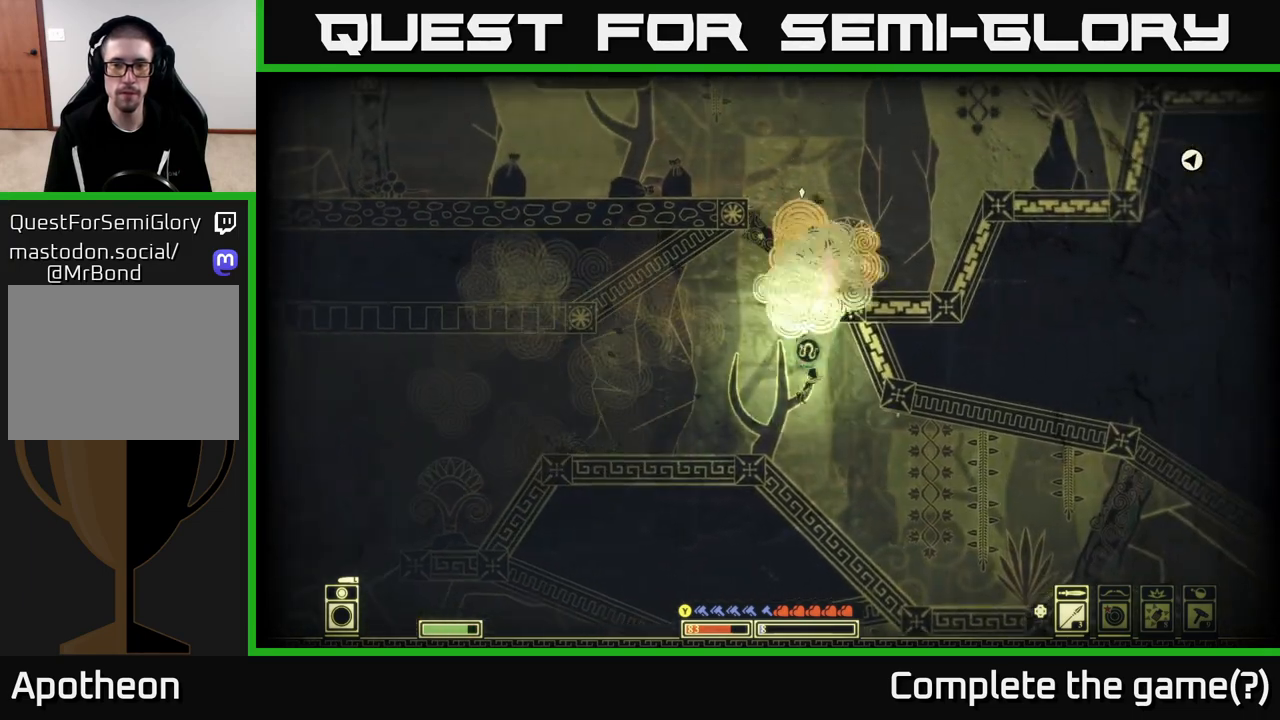
{"buttons": ["A"], "left_stick": "right", "right_stick": "center", "events": [[17, "left_stick", "left"], [250, "left_stick", "center"], [283, "right_stick", "center"], [400, "A", "down"], [500, "left_stick", "right"]]}
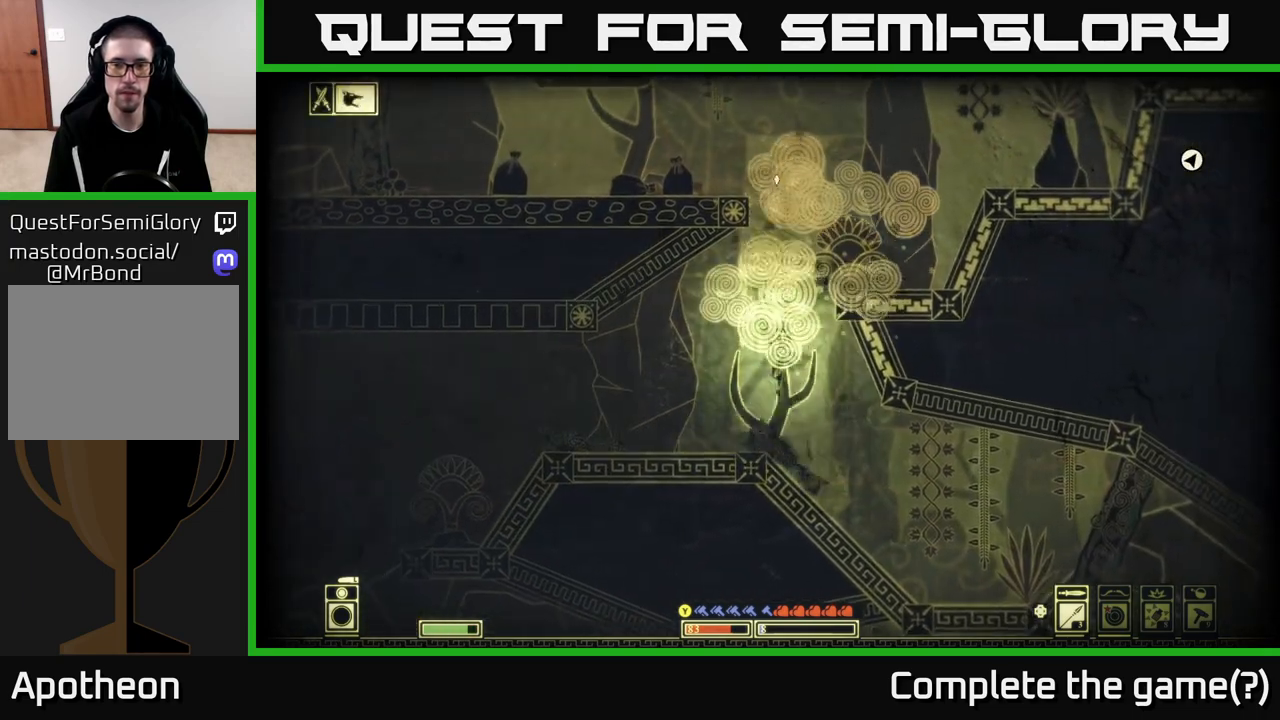
{"buttons": ["A"], "left_stick": "right", "right_stick": "center", "events": [[267, "A", "up"], [350, "A", "down"]]}
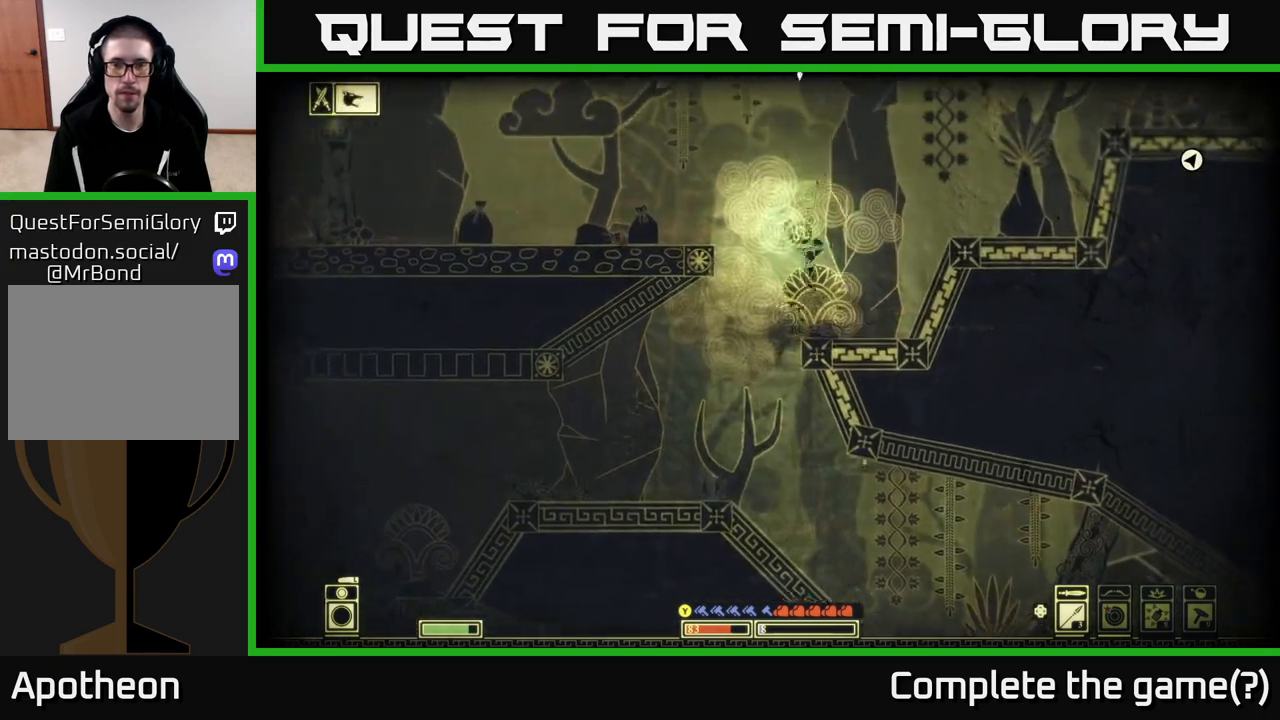
{"buttons": [], "left_stick": "right", "right_stick": "up-right", "events": [[17, "A", "up"], [83, "R2", "down"], [150, "right_stick", "up-right"], [200, "R2", "up"], [200, "left_stick", "up-right"], [400, "left_stick", "right"]]}
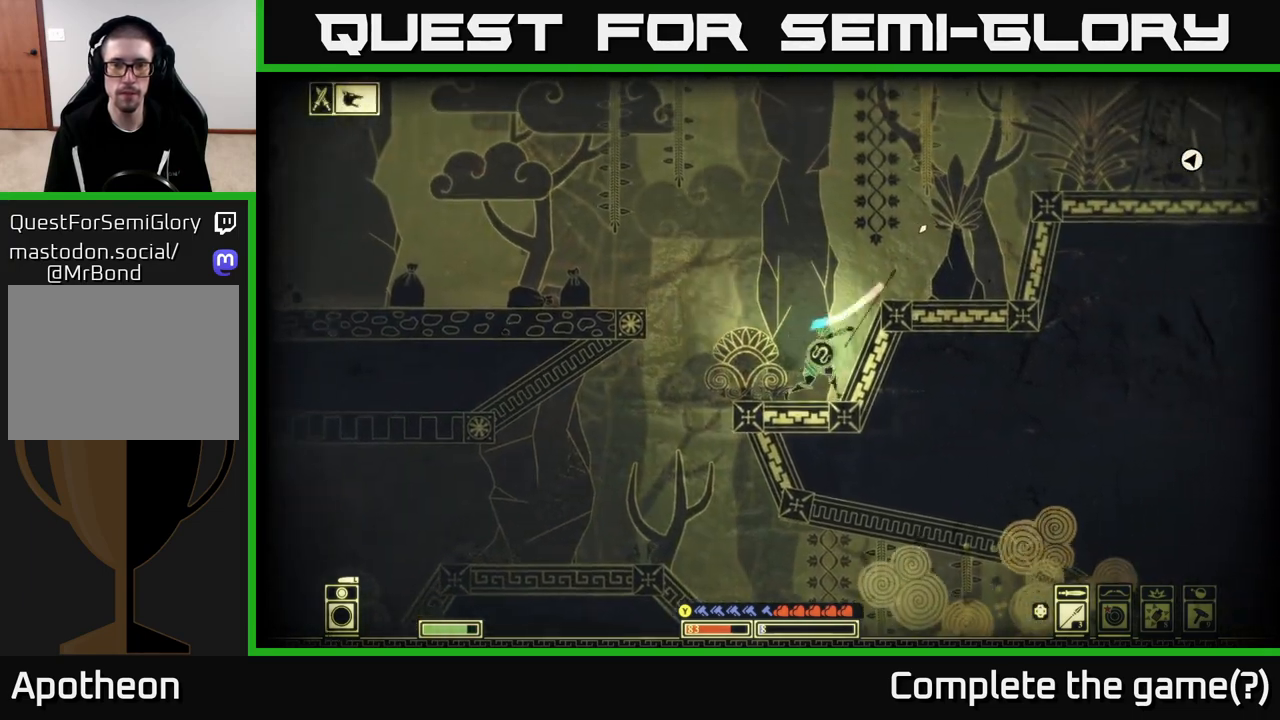
{"buttons": [], "left_stick": "left", "right_stick": "center", "events": [[83, "left_stick", "center"], [150, "right_stick", "center"], [400, "left_stick", "left"]]}
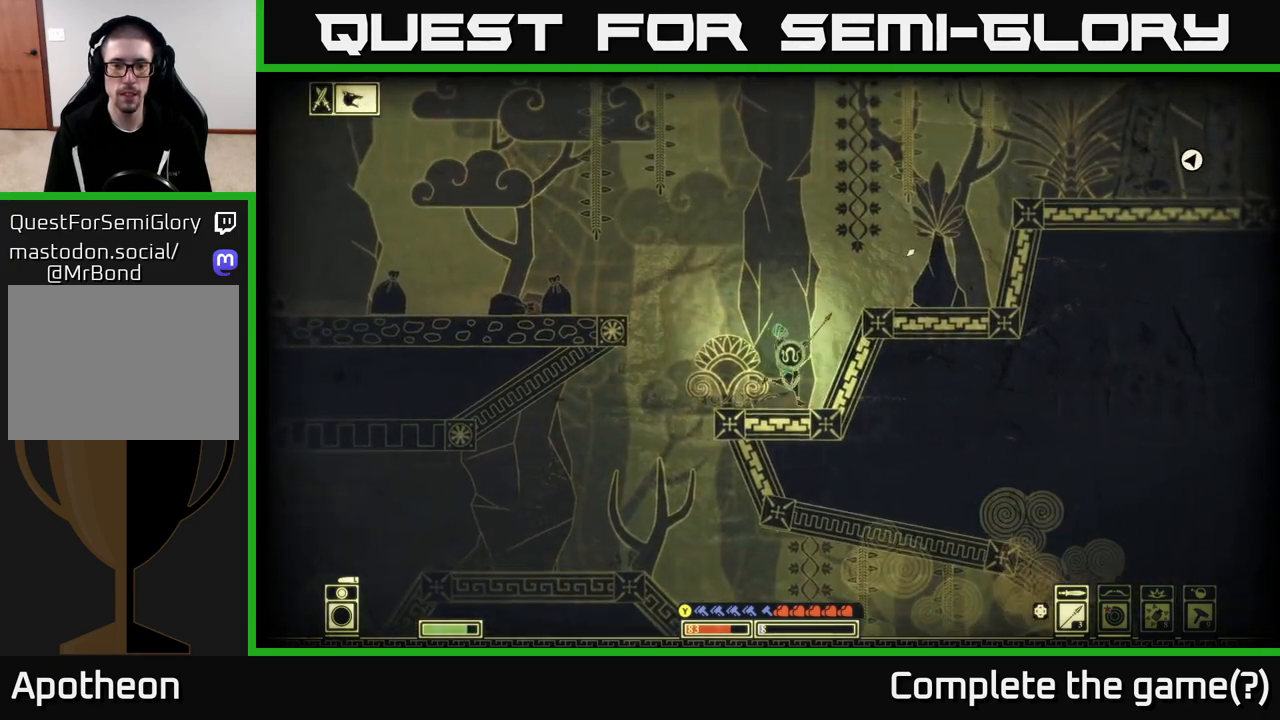
{"buttons": [], "left_stick": "left", "right_stick": "down", "events": [[17, "right_stick", "down-left"], [67, "left_stick", "center"], [150, "right_stick", "down"], [233, "left_stick", "left"]]}
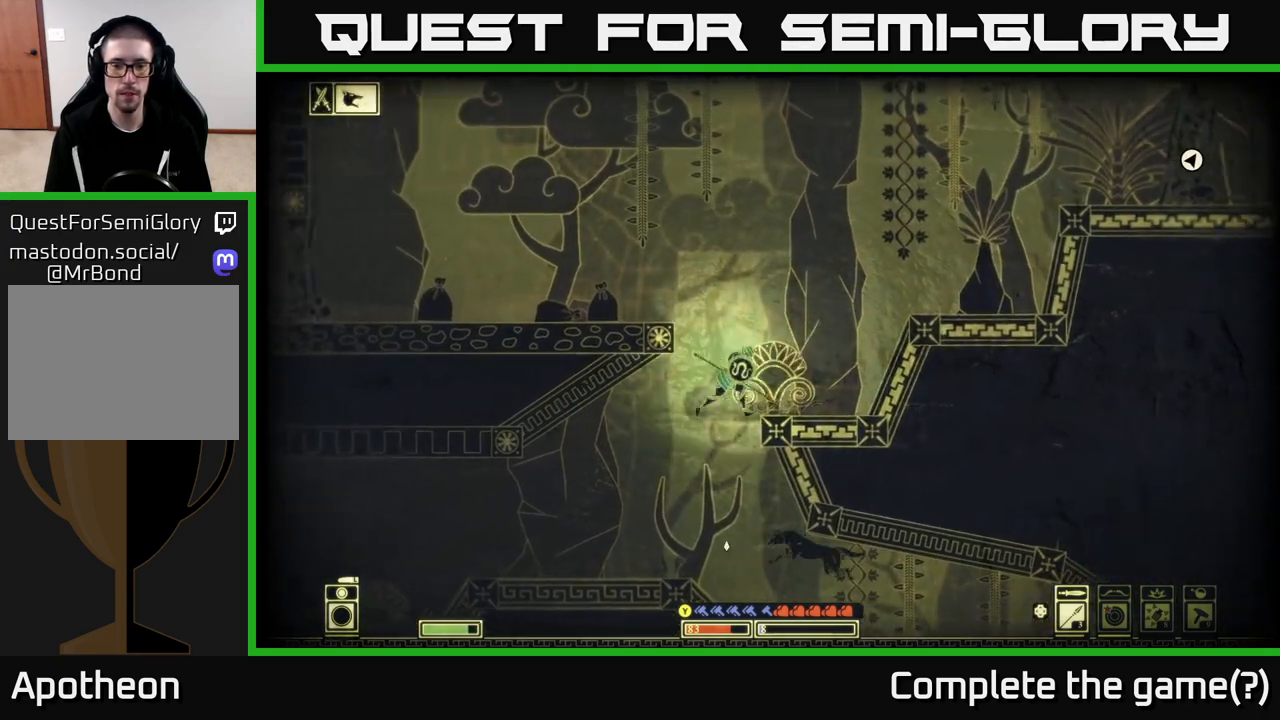
{"buttons": [], "left_stick": "left", "right_stick": "down", "events": [[133, "left_stick", "right"], [150, "R2", "down"], [233, "right_stick", "down-right"], [267, "R2", "up"], [383, "right_stick", "down"], [433, "left_stick", "left"]]}
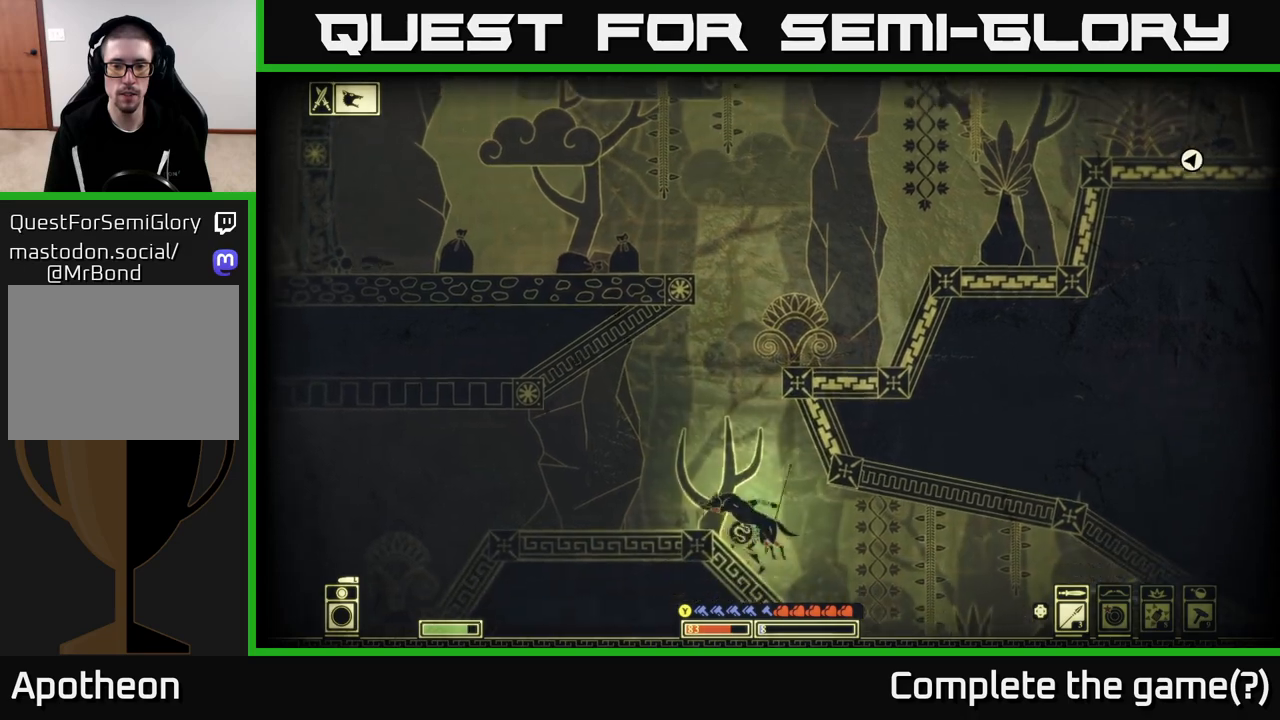
{"buttons": [], "left_stick": "right", "right_stick": "left", "events": [[50, "left_stick", "center"], [67, "right_stick", "down-right"], [100, "left_stick", "right"], [233, "right_stick", "up-left"], [333, "right_stick", "left"]]}
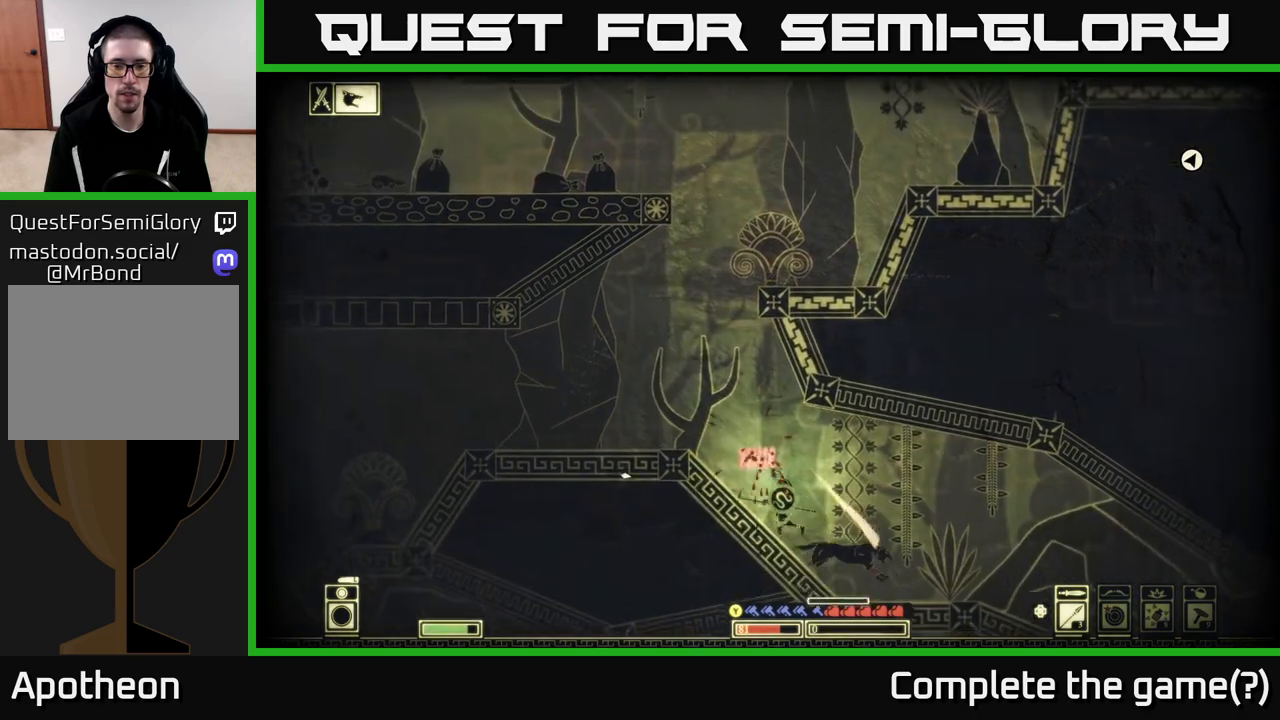
{"buttons": [], "left_stick": "left", "right_stick": "down-right", "events": [[167, "left_stick", "center"], [283, "R2", "down"], [283, "left_stick", "right"], [350, "R2", "up"], [383, "right_stick", "center"], [433, "right_stick", "down-right"], [450, "left_stick", "left"]]}
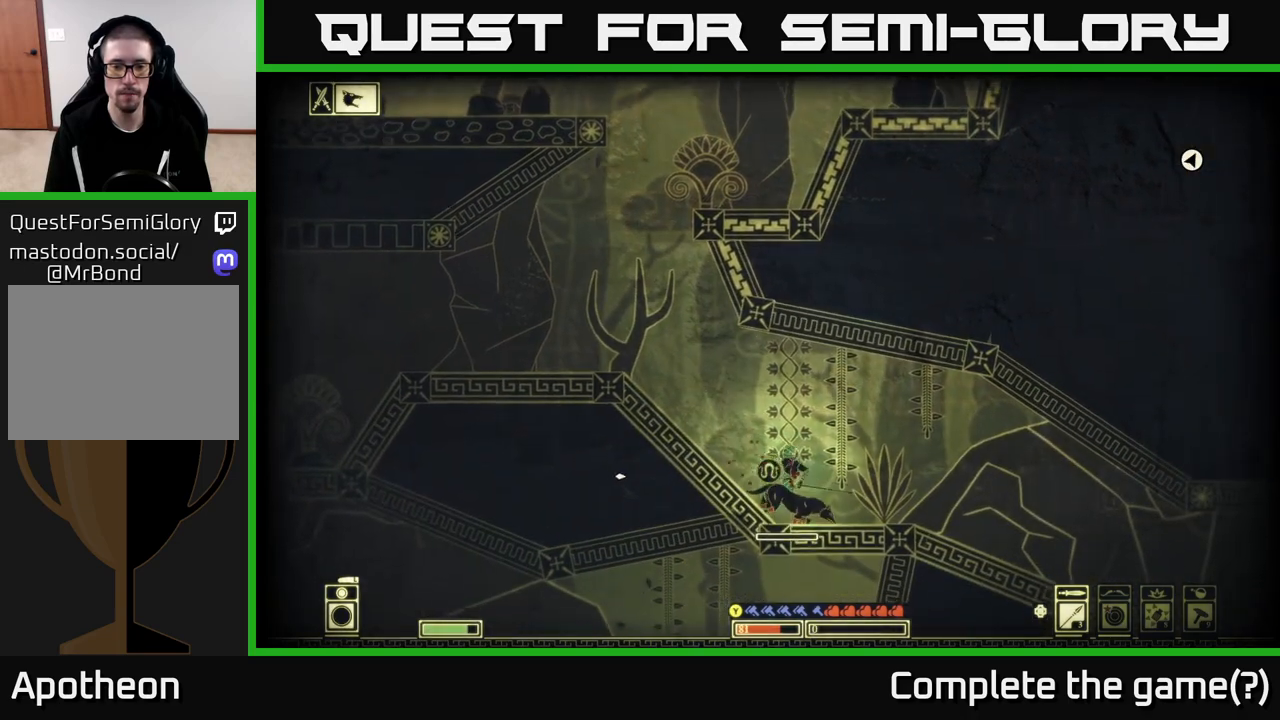
{"buttons": [], "left_stick": "center", "right_stick": "down", "events": [[17, "right_stick", "left"], [117, "left_stick", "right"], [233, "R2", "down"], [250, "right_stick", "down-right"], [317, "left_stick", "left"], [333, "R2", "up"], [417, "right_stick", "down"], [450, "left_stick", "center"]]}
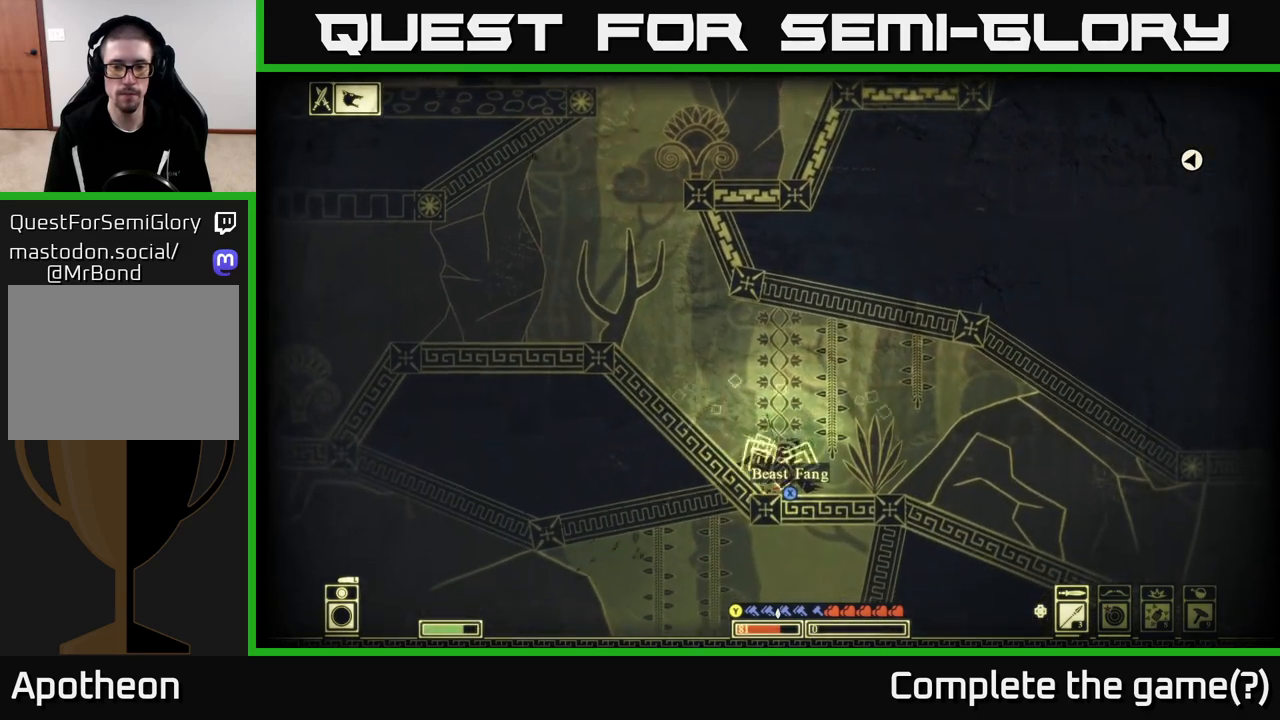
{"buttons": [], "left_stick": "center", "right_stick": "center", "events": [[117, "right_stick", "center"], [200, "left_stick", "right"], [233, "X", "down"], [350, "left_stick", "left"], [467, "X", "up"], [500, "left_stick", "center"]]}
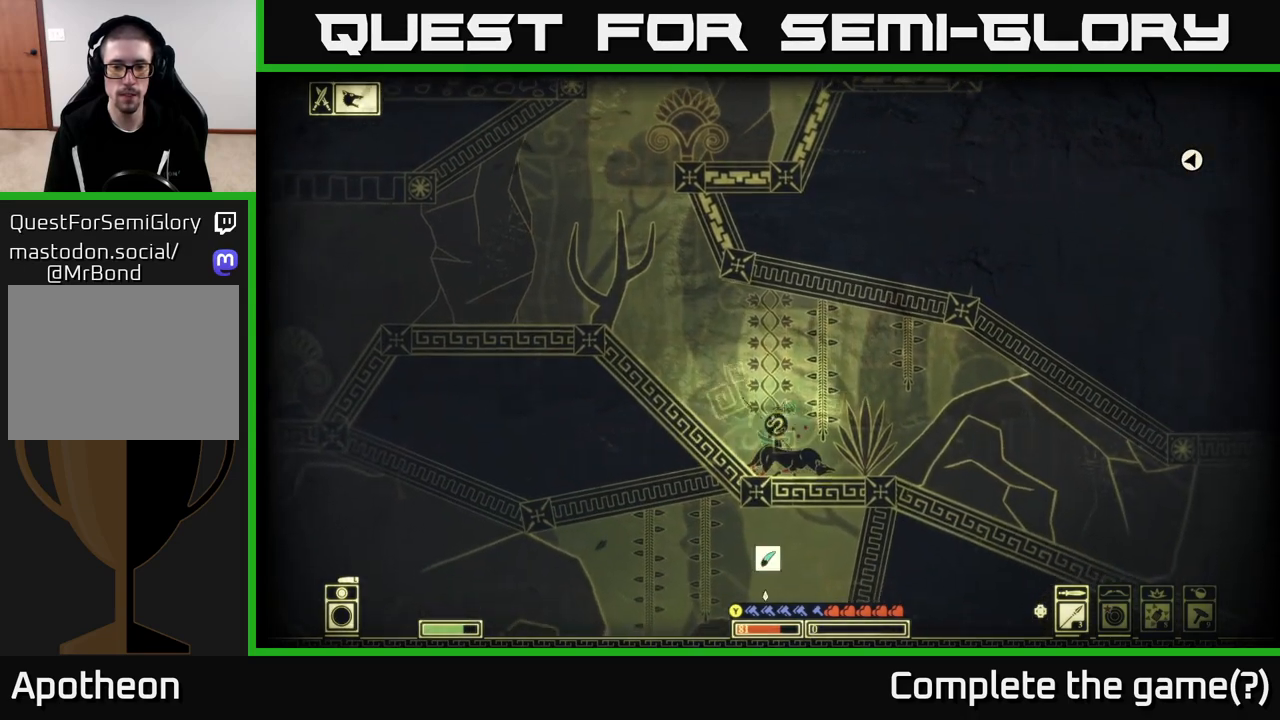
{"buttons": [], "left_stick": "right", "right_stick": "down-right", "events": [[233, "left_stick", "right"], [450, "right_stick", "down-right"]]}
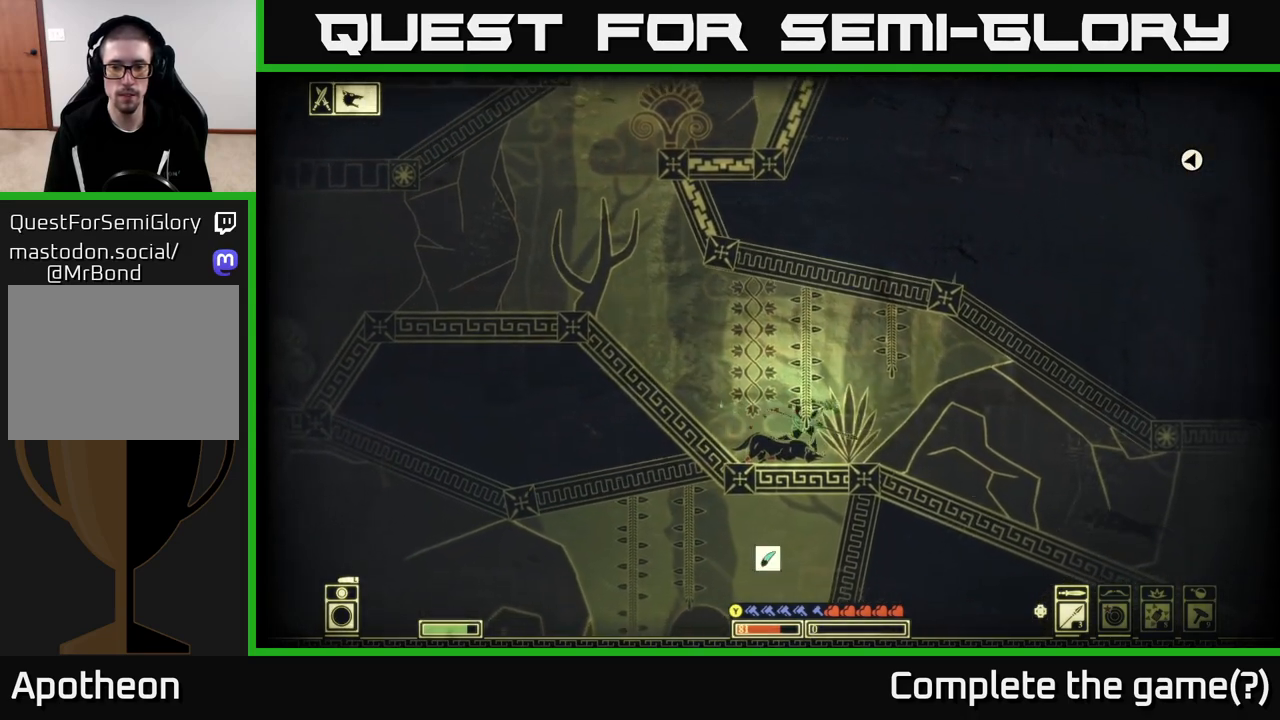
{"buttons": [], "left_stick": "left", "right_stick": "right", "events": [[100, "R2", "down"], [217, "R2", "up"], [333, "left_stick", "left"], [467, "right_stick", "right"]]}
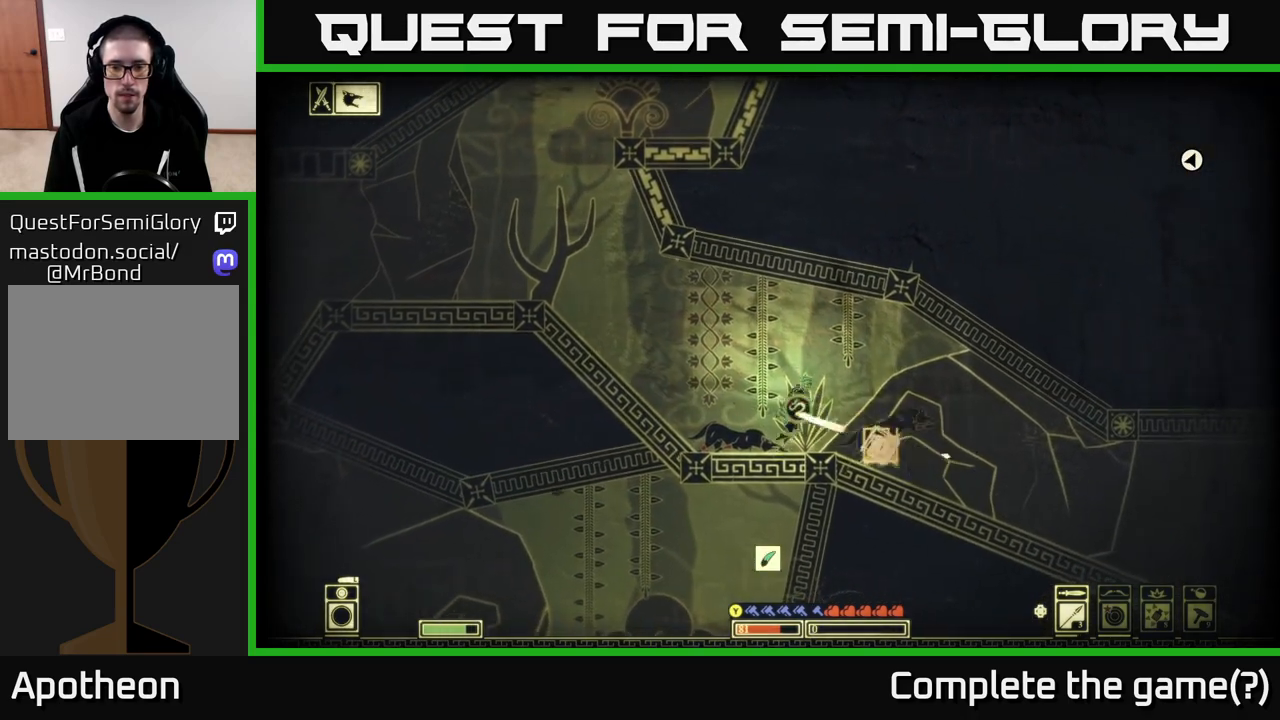
{"buttons": [], "left_stick": "center", "right_stick": "down-right", "events": [[417, "left_stick", "center"], [433, "right_stick", "down-right"]]}
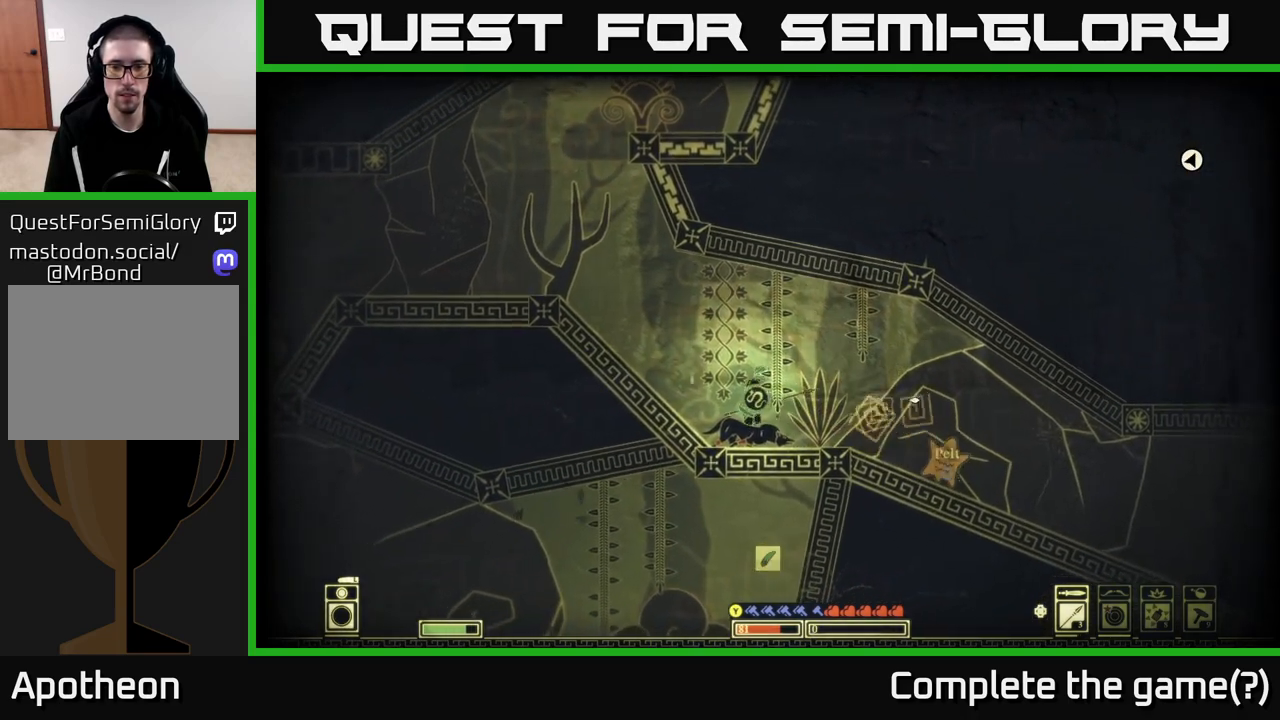
{"buttons": [], "left_stick": "right", "right_stick": "center", "events": [[33, "left_stick", "right"], [83, "right_stick", "center"]]}
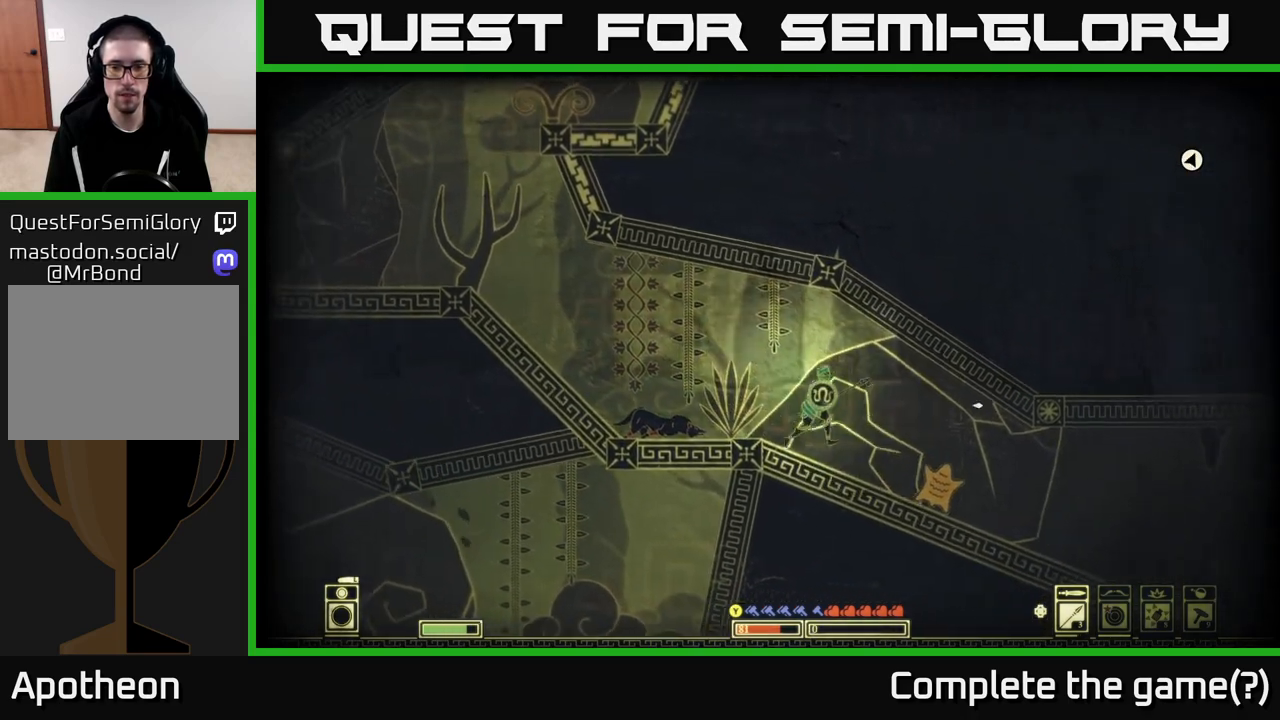
{"buttons": ["X"], "left_stick": "right", "right_stick": "center", "events": [[267, "X", "down"], [367, "X", "up"], [483, "X", "down"]]}
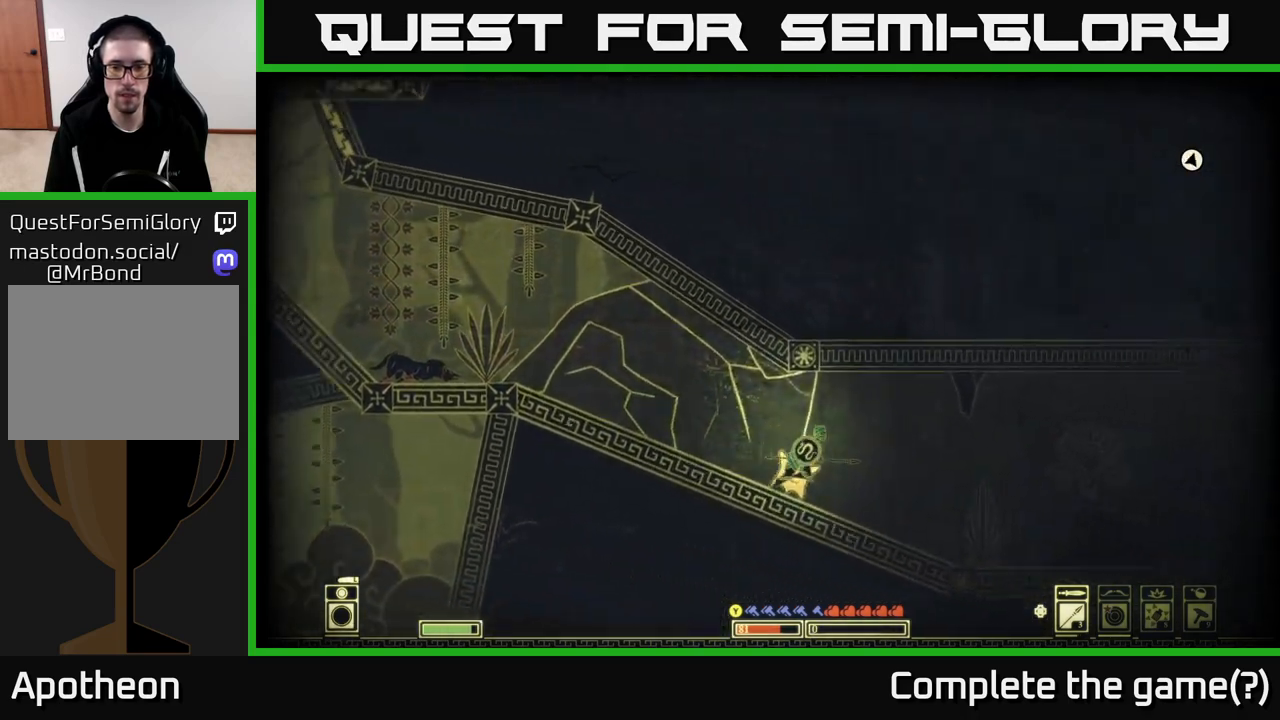
{"buttons": [], "left_stick": "center", "right_stick": "center", "events": [[33, "left_stick", "center"], [117, "X", "up"], [233, "left_stick", "right"], [300, "X", "down"], [350, "left_stick", "center"], [450, "X", "up"]]}